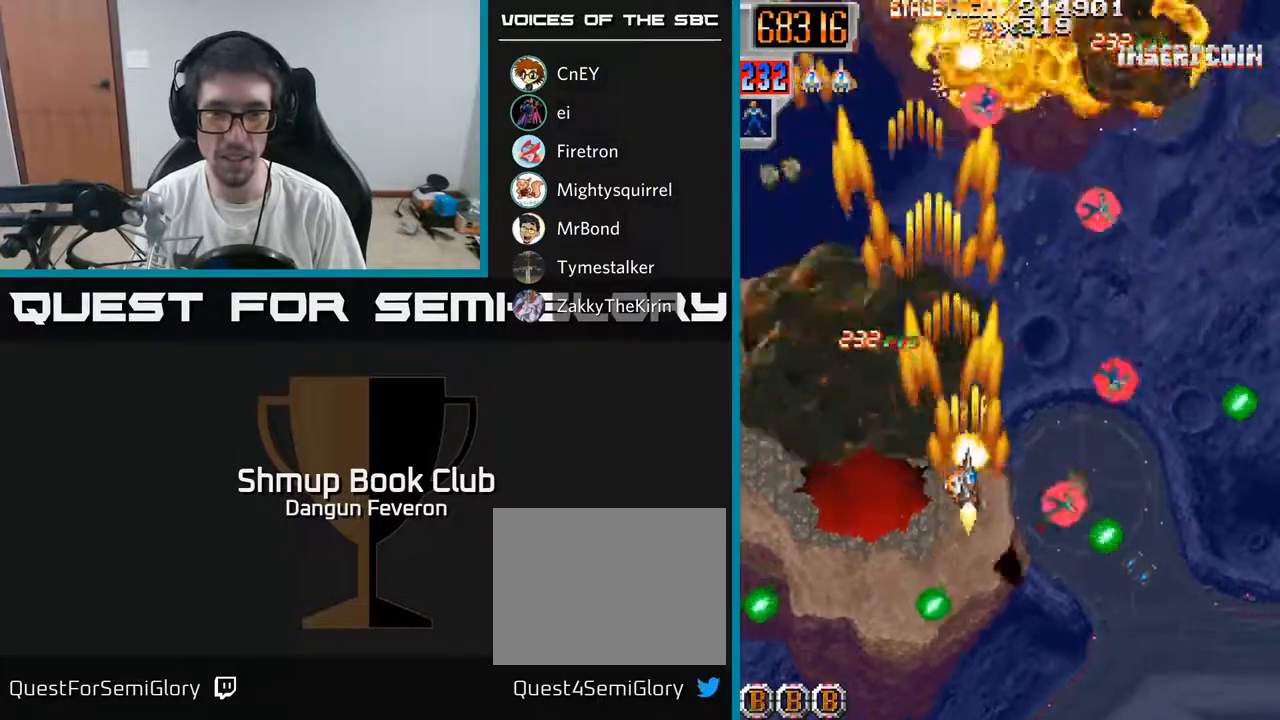
Gameplay with a controller (Xbox layout); each line is a JSON object with the inputs held at the frame after it. "events" lists button and stick changes between this image and that frame as [ms after this image, input, new state], when the widget could be followed in between.
{"buttons": ["R2", "DPAD_UP", "DPAD_LEFT"], "left_stick": "center", "right_stick": "center", "events": [[33, "DPAD_DOWN", "up"], [167, "DPAD_RIGHT", "up"], [167, "DPAD_UP", "down"], [383, "DPAD_LEFT", "down"]]}
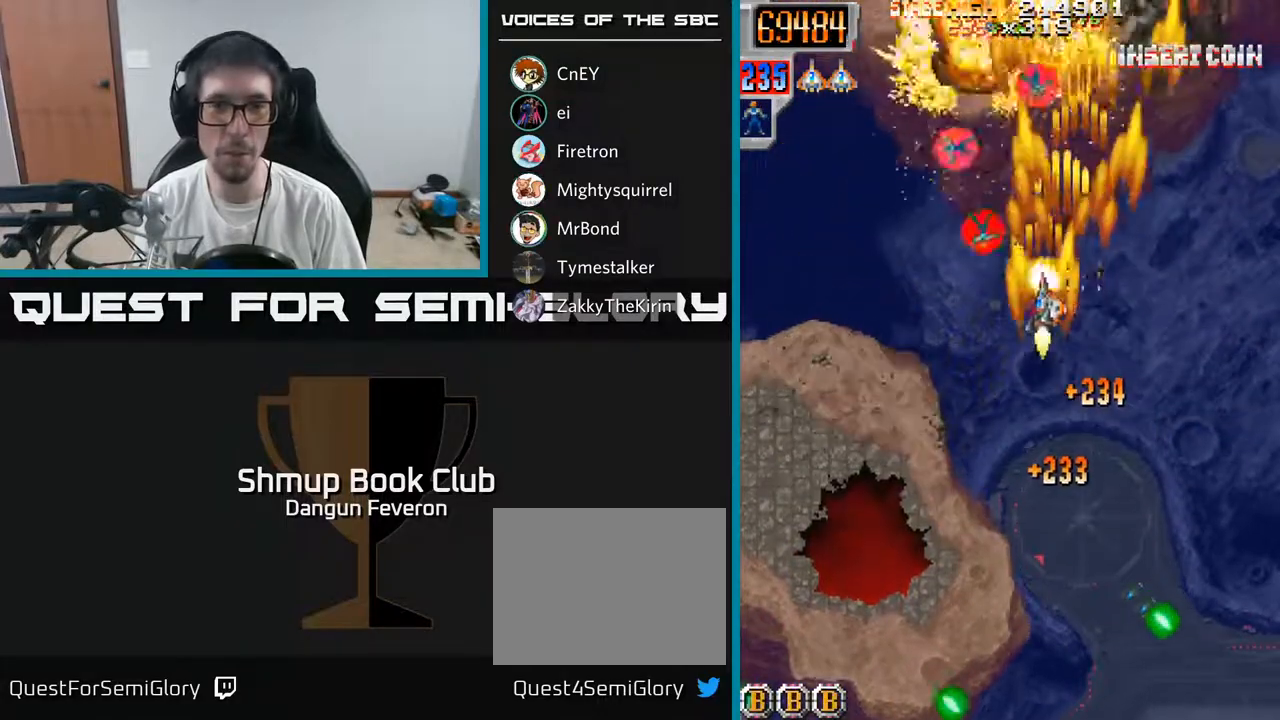
{"buttons": ["R2", "DPAD_DOWN"], "left_stick": "center", "right_stick": "center", "events": [[233, "DPAD_LEFT", "up"], [233, "DPAD_UP", "up"], [283, "DPAD_RIGHT", "down"], [450, "DPAD_DOWN", "down"], [483, "DPAD_RIGHT", "up"]]}
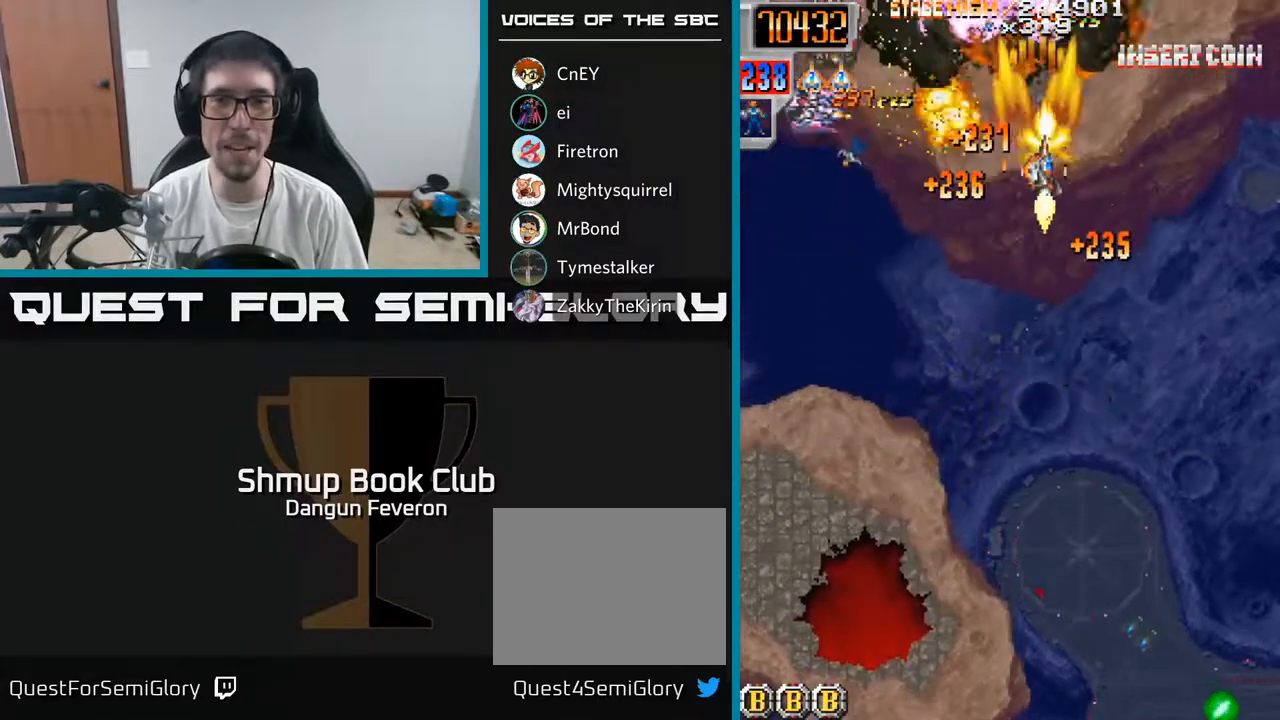
{"buttons": ["R2", "DPAD_DOWN"], "left_stick": "center", "right_stick": "center", "events": [[83, "DPAD_LEFT", "down"], [300, "DPAD_LEFT", "up"]]}
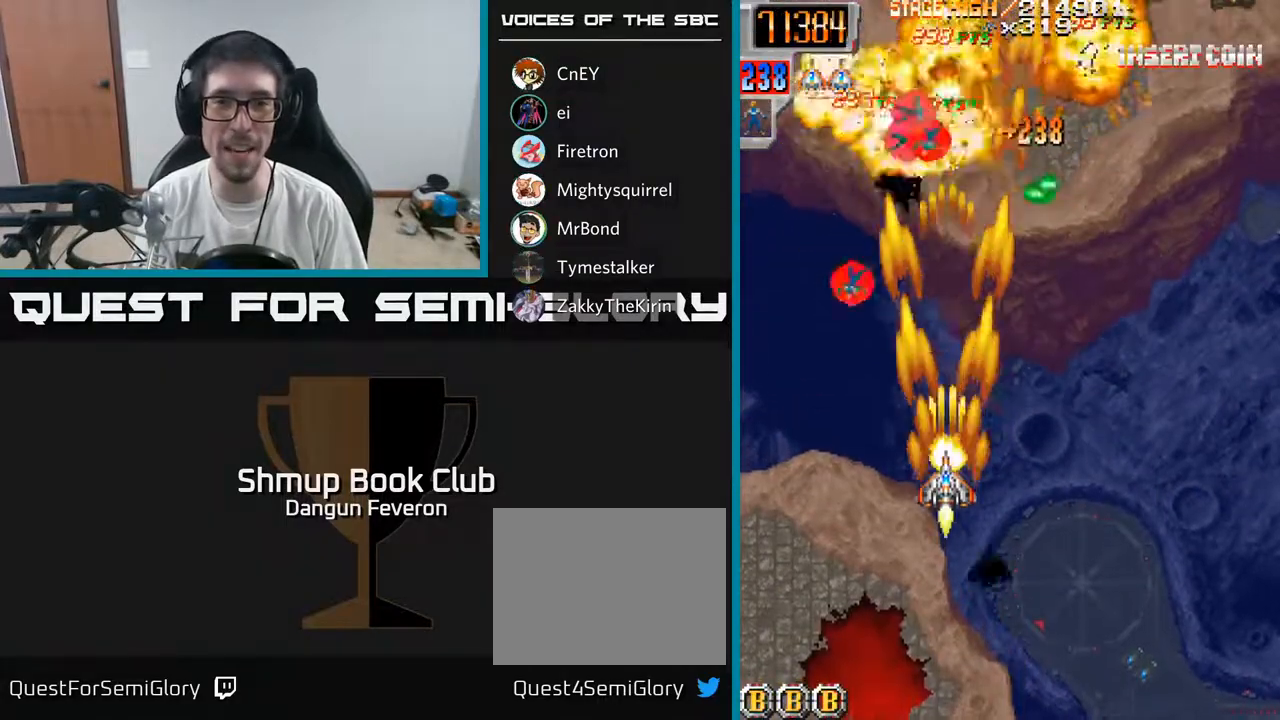
{"buttons": ["R2", "DPAD_RIGHT"], "left_stick": "center", "right_stick": "center", "events": [[33, "DPAD_DOWN", "up"], [100, "DPAD_LEFT", "down"], [250, "DPAD_UP", "down"], [267, "DPAD_LEFT", "up"], [383, "DPAD_RIGHT", "down"], [450, "DPAD_UP", "up"]]}
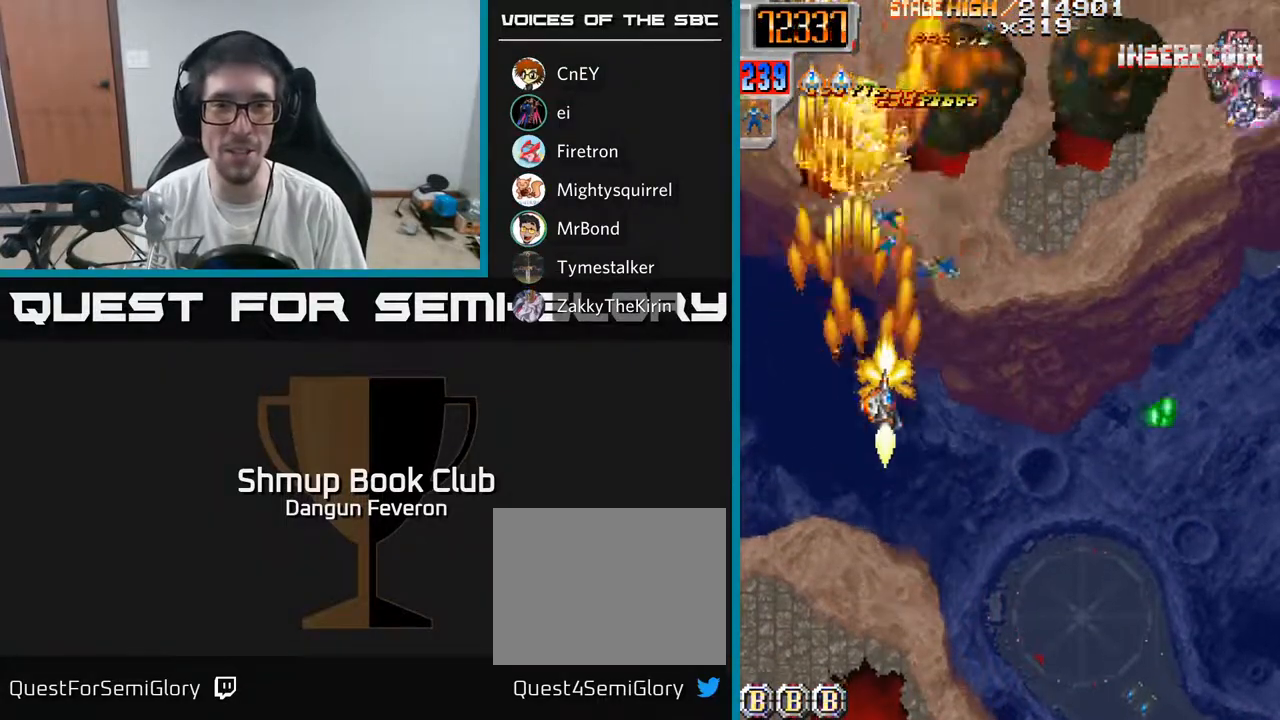
{"buttons": ["R2", "DPAD_RIGHT"], "left_stick": "center", "right_stick": "center", "events": [[83, "DPAD_RIGHT", "up"], [100, "DPAD_UP", "down"], [150, "DPAD_LEFT", "down"], [217, "DPAD_UP", "up"], [317, "DPAD_DOWN", "down"], [317, "DPAD_LEFT", "up"], [367, "DPAD_RIGHT", "down"], [400, "DPAD_DOWN", "up"]]}
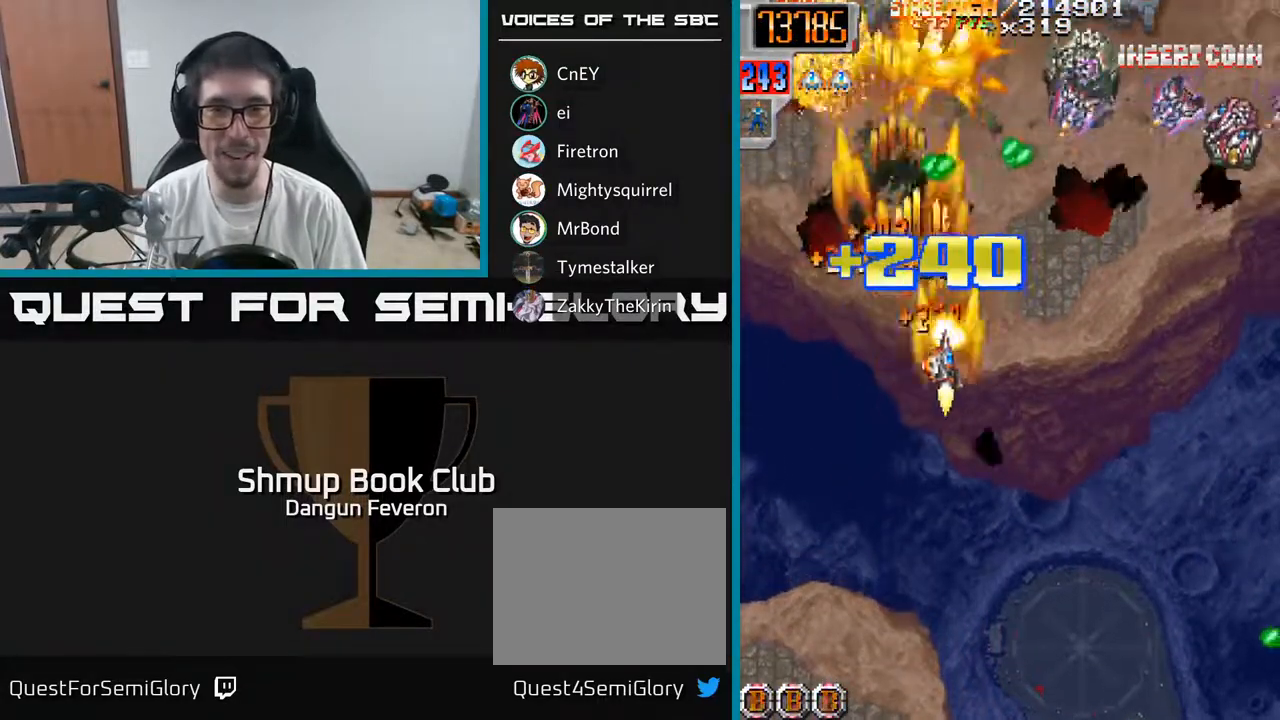
{"buttons": ["R2", "DPAD_RIGHT"], "left_stick": "center", "right_stick": "center", "events": [[50, "DPAD_DOWN", "down"], [133, "DPAD_RIGHT", "up"], [383, "DPAD_RIGHT", "down"], [433, "DPAD_DOWN", "up"]]}
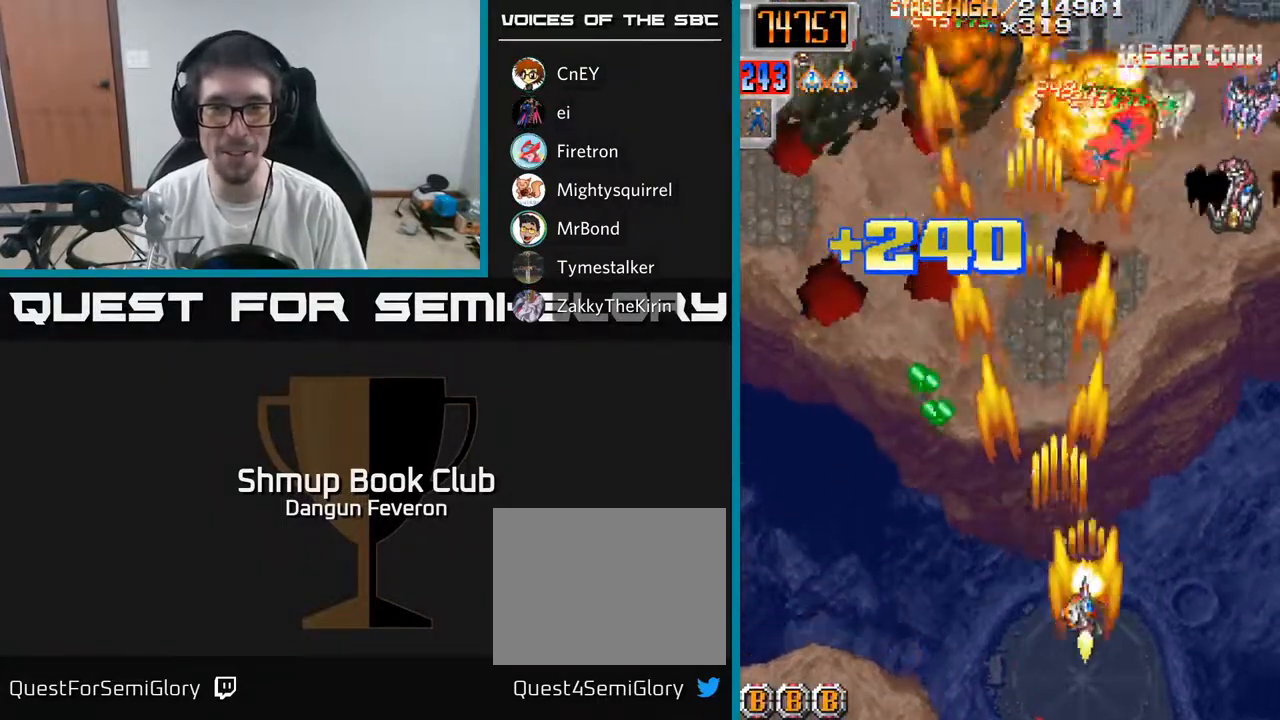
{"buttons": ["R2", "DPAD_LEFT"], "left_stick": "center", "right_stick": "center", "events": [[183, "DPAD_DOWN", "down"], [267, "DPAD_RIGHT", "up"], [317, "DPAD_DOWN", "up"], [367, "DPAD_LEFT", "down"]]}
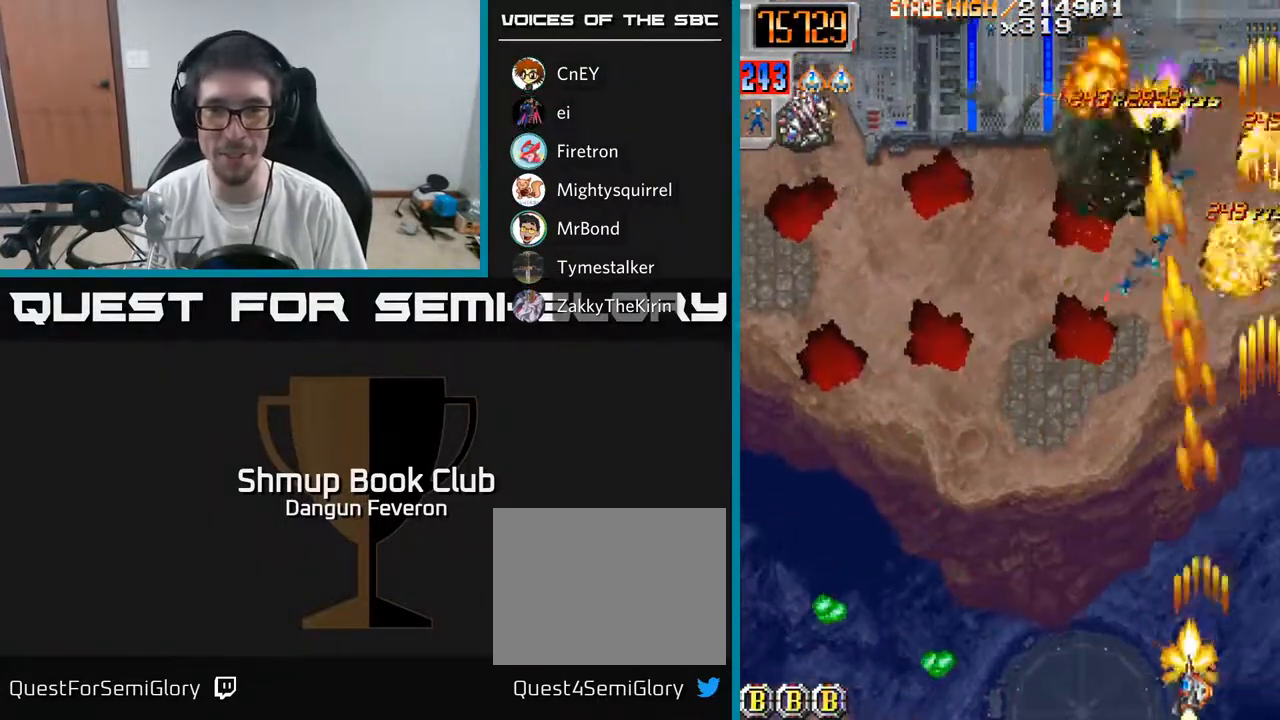
{"buttons": ["R2", "DPAD_UP"], "left_stick": "center", "right_stick": "center", "events": [[33, "DPAD_UP", "down"], [83, "DPAD_LEFT", "up"]]}
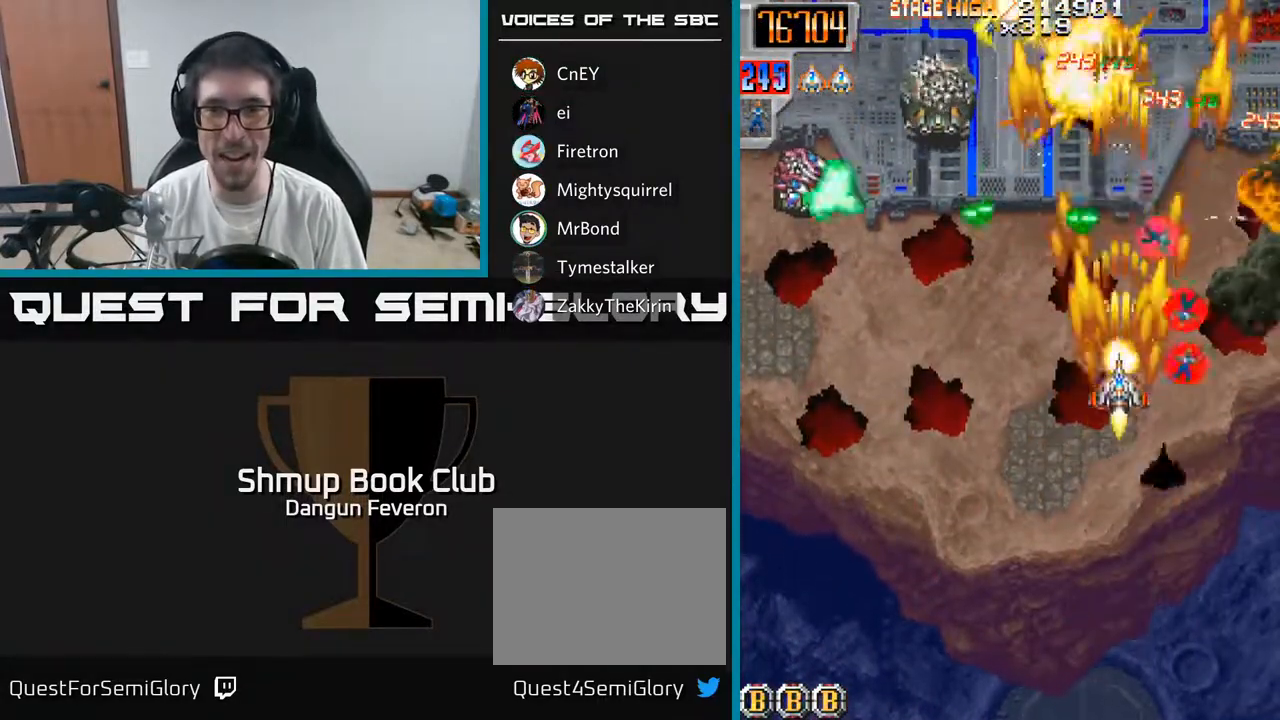
{"buttons": ["A", "DPAD_DOWN"], "left_stick": "center", "right_stick": "center", "events": [[17, "DPAD_RIGHT", "down"], [33, "DPAD_UP", "up"], [133, "DPAD_RIGHT", "up"], [250, "DPAD_DOWN", "down"], [267, "A", "down"], [283, "DPAD_RIGHT", "down"], [300, "DPAD_DOWN", "up"], [367, "DPAD_RIGHT", "up"], [367, "DPAD_UP", "down"], [417, "DPAD_UP", "up"], [450, "R2", "up"], [467, "DPAD_DOWN", "down"]]}
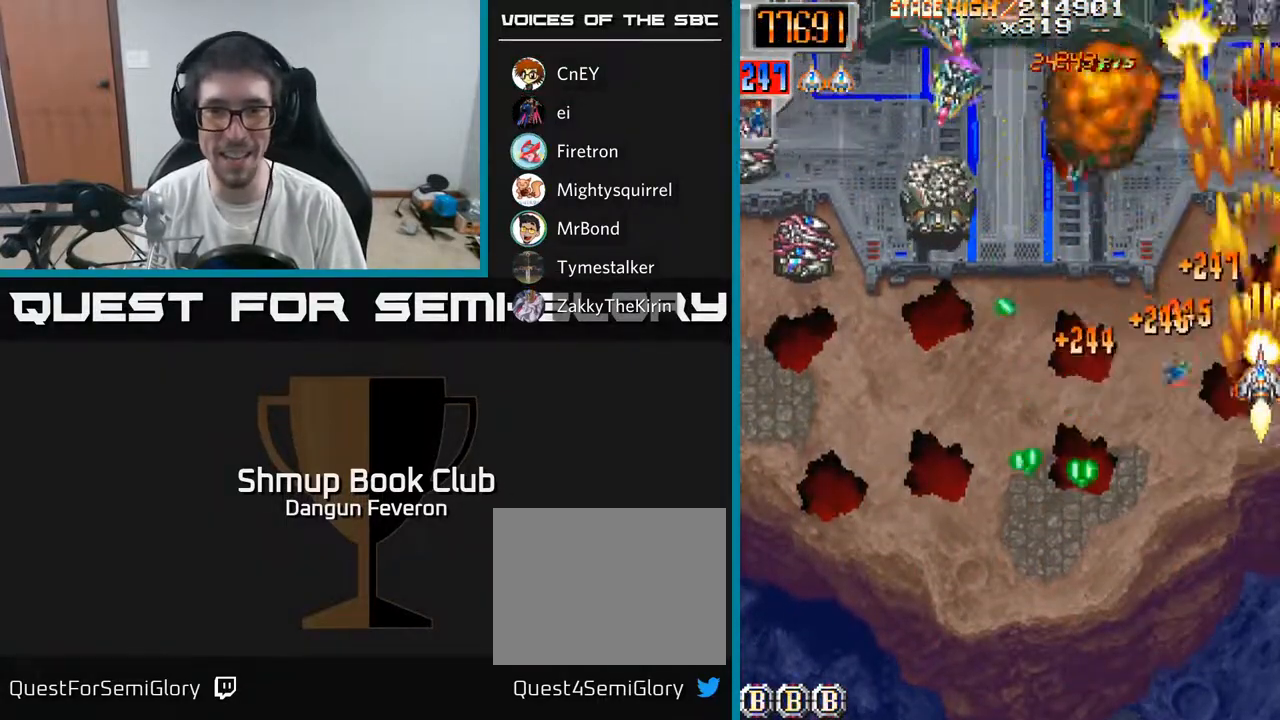
{"buttons": ["A", "DPAD_LEFT"], "left_stick": "center", "right_stick": "center", "events": [[133, "DPAD_DOWN", "up"], [150, "DPAD_LEFT", "down"]]}
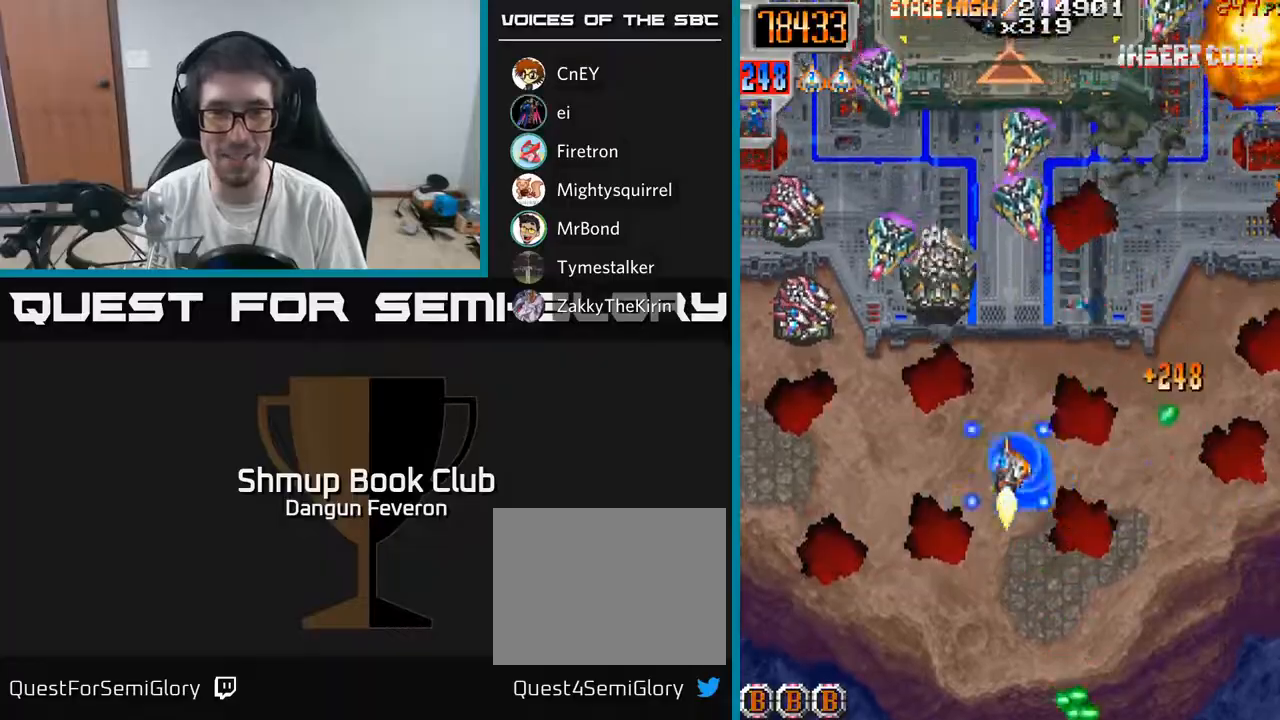
{"buttons": ["R2", "DPAD_RIGHT"], "left_stick": "center", "right_stick": "center", "events": [[17, "R2", "down"], [50, "A", "up"], [217, "DPAD_DOWN", "down"], [333, "DPAD_LEFT", "up"], [400, "DPAD_RIGHT", "down"], [450, "DPAD_DOWN", "up"]]}
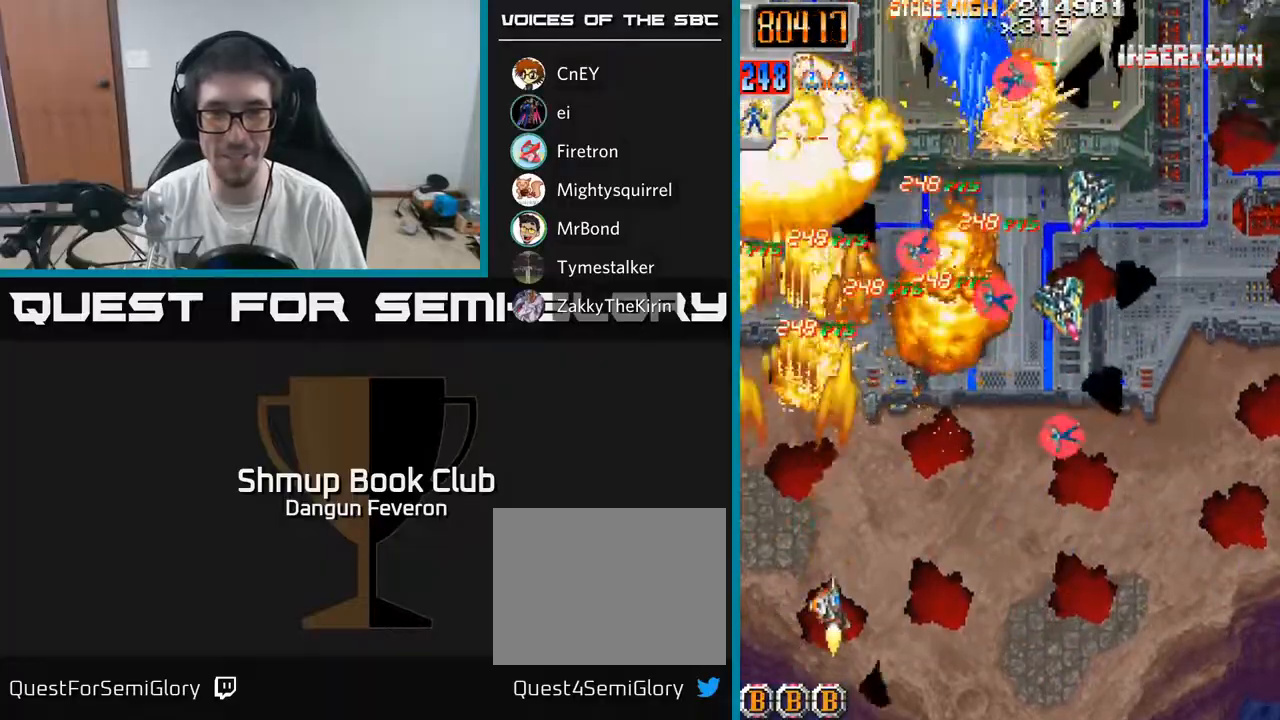
{"buttons": ["R2", "DPAD_LEFT"], "left_stick": "center", "right_stick": "center", "events": [[367, "DPAD_RIGHT", "up"], [367, "DPAD_UP", "down"], [417, "DPAD_LEFT", "down"], [467, "DPAD_UP", "up"]]}
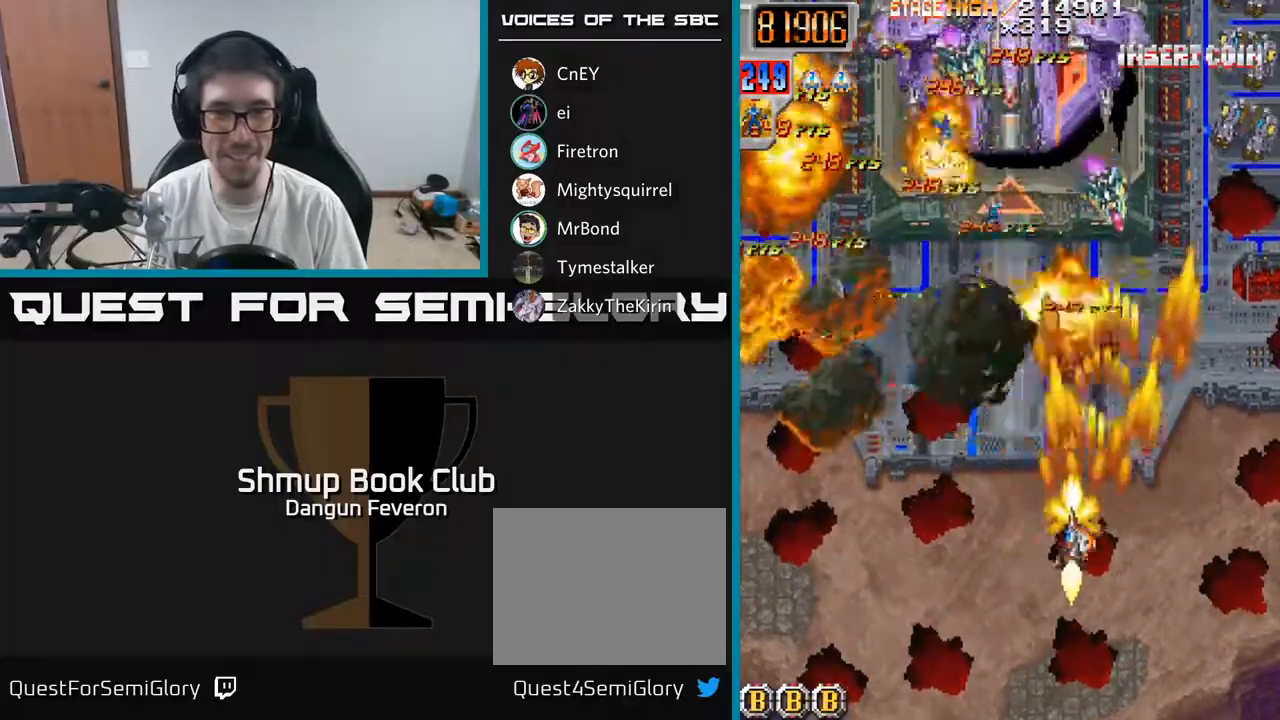
{"buttons": ["R2", "DPAD_RIGHT"], "left_stick": "center", "right_stick": "center", "events": [[267, "DPAD_UP", "down"], [333, "DPAD_LEFT", "up"], [383, "DPAD_RIGHT", "down"], [383, "DPAD_UP", "up"]]}
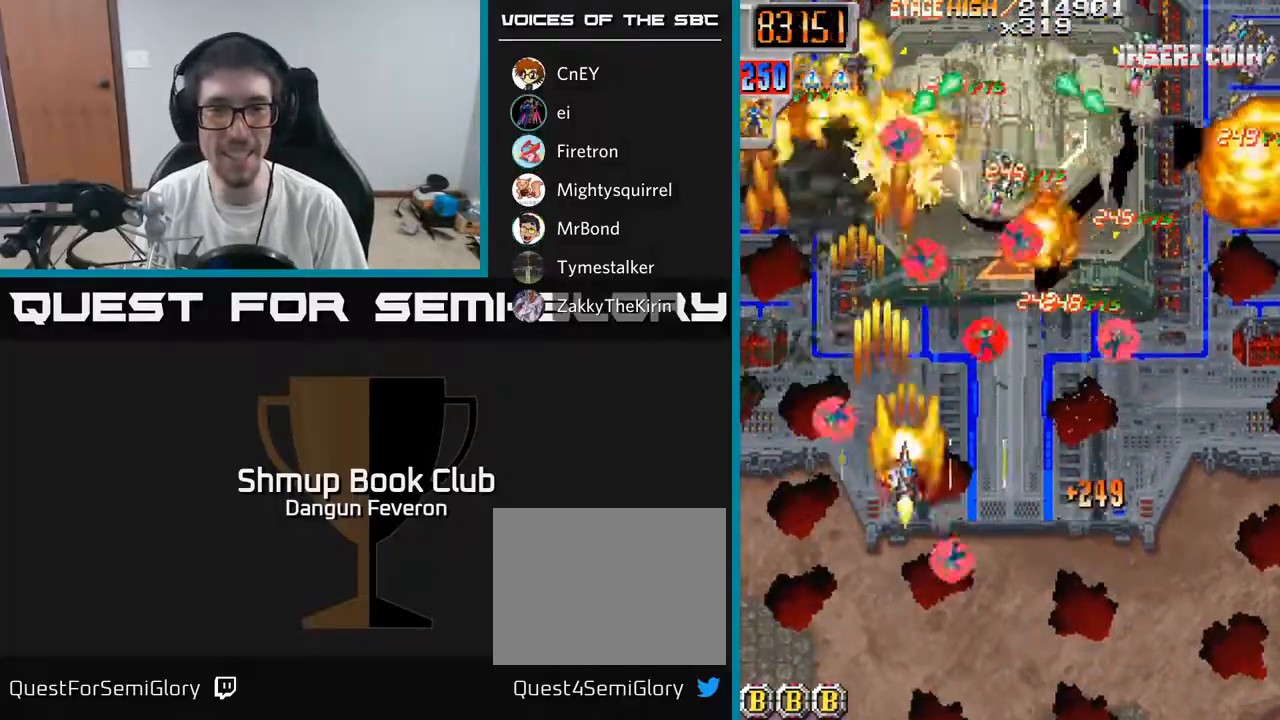
{"buttons": ["R2", "DPAD_UP", "DPAD_LEFT"], "left_stick": "center", "right_stick": "center", "events": [[133, "DPAD_RIGHT", "up"], [150, "DPAD_DOWN", "down"], [250, "DPAD_LEFT", "down"], [400, "DPAD_DOWN", "up"], [467, "DPAD_UP", "down"]]}
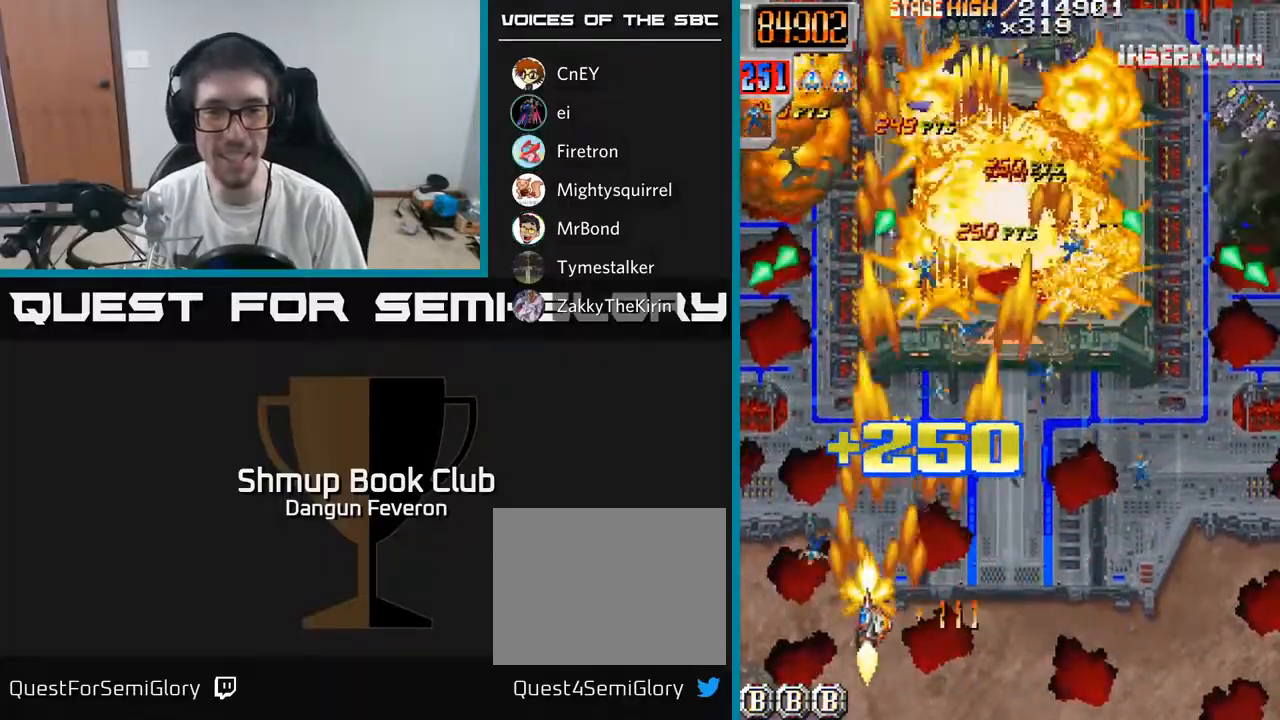
{"buttons": ["R2", "DPAD_DOWN", "DPAD_RIGHT"], "left_stick": "center", "right_stick": "center", "events": [[50, "DPAD_LEFT", "up"], [117, "DPAD_RIGHT", "down"], [133, "DPAD_UP", "up"], [417, "DPAD_DOWN", "down"]]}
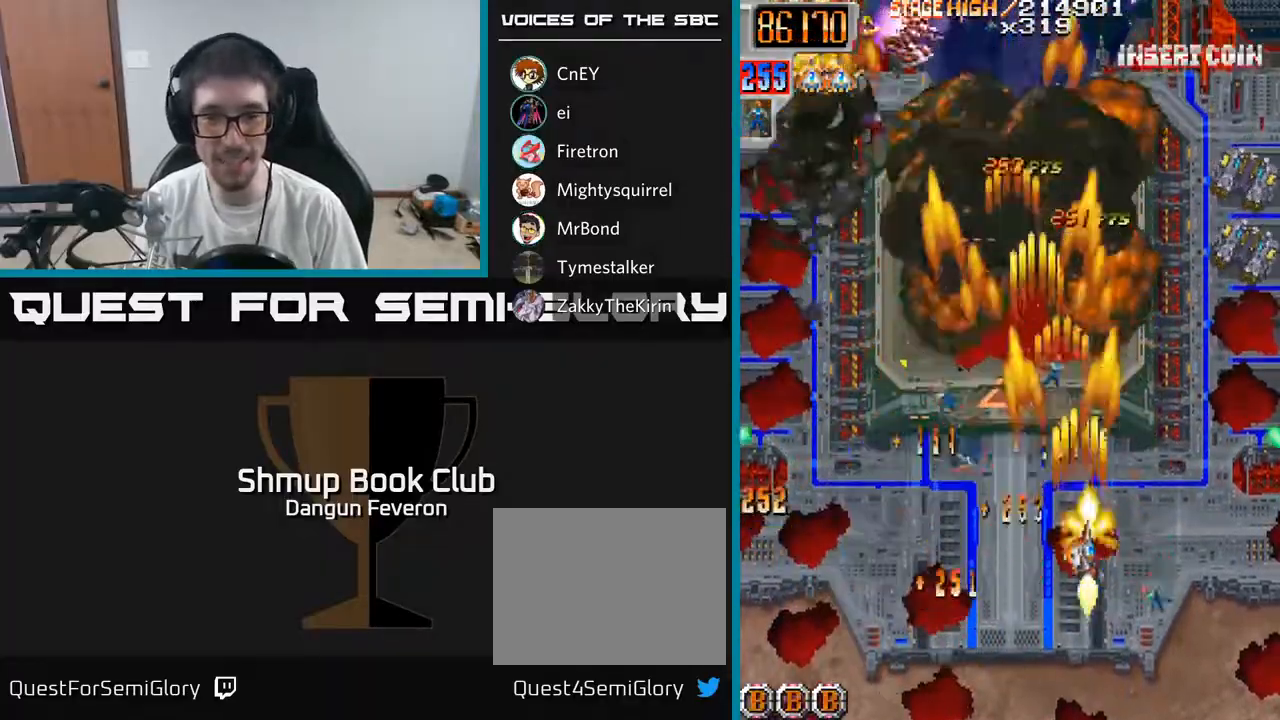
{"buttons": ["R2", "DPAD_RIGHT"], "left_stick": "center", "right_stick": "center", "events": [[83, "DPAD_RIGHT", "up"], [100, "DPAD_DOWN", "up"], [133, "DPAD_LEFT", "down"], [317, "DPAD_UP", "down"], [400, "DPAD_LEFT", "up"], [467, "DPAD_RIGHT", "down"], [500, "DPAD_UP", "up"]]}
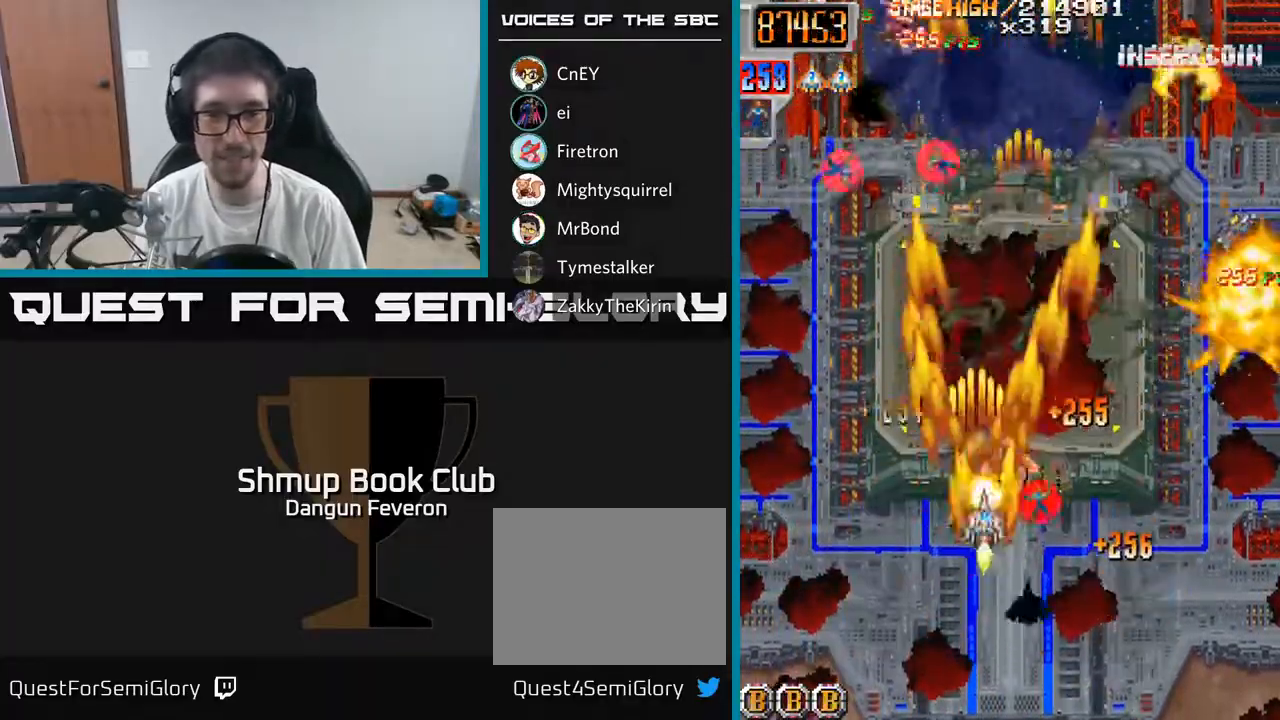
{"buttons": ["R2", "DPAD_LEFT"], "left_stick": "center", "right_stick": "center", "events": [[333, "DPAD_RIGHT", "up"], [350, "DPAD_UP", "down"], [417, "DPAD_LEFT", "down"], [500, "DPAD_UP", "up"]]}
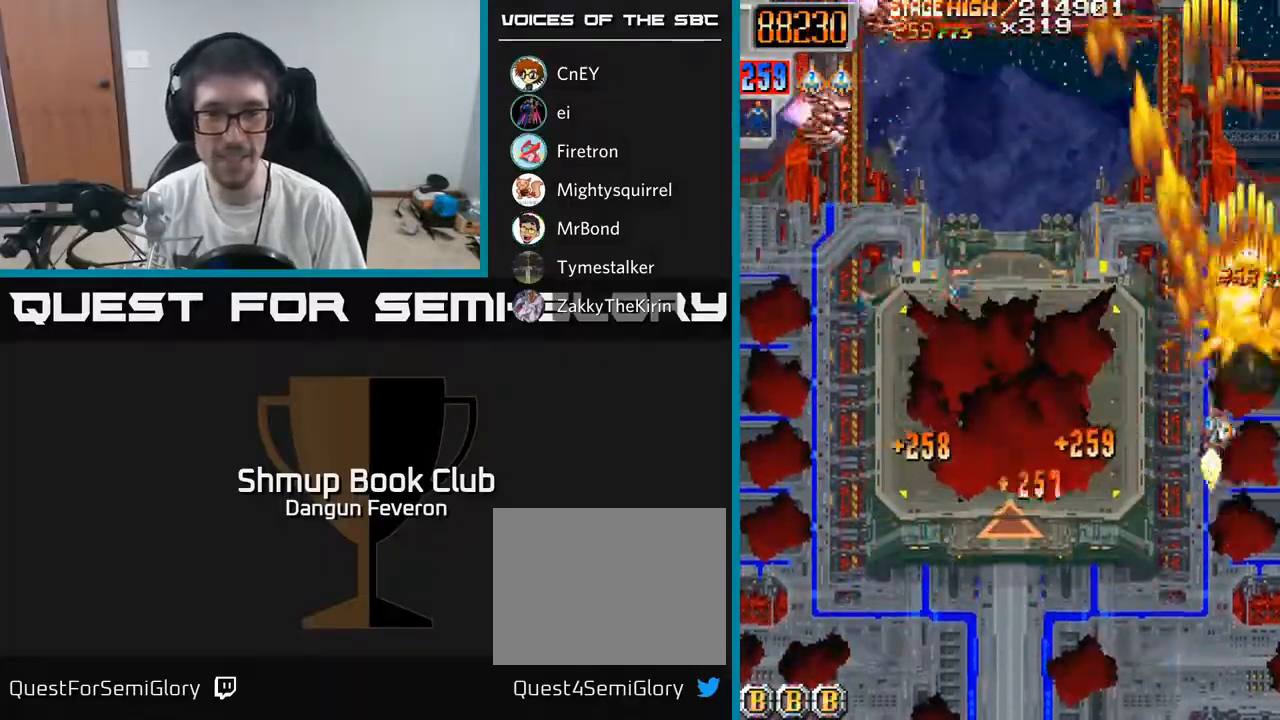
{"buttons": ["R2", "DPAD_LEFT"], "left_stick": "center", "right_stick": "center", "events": []}
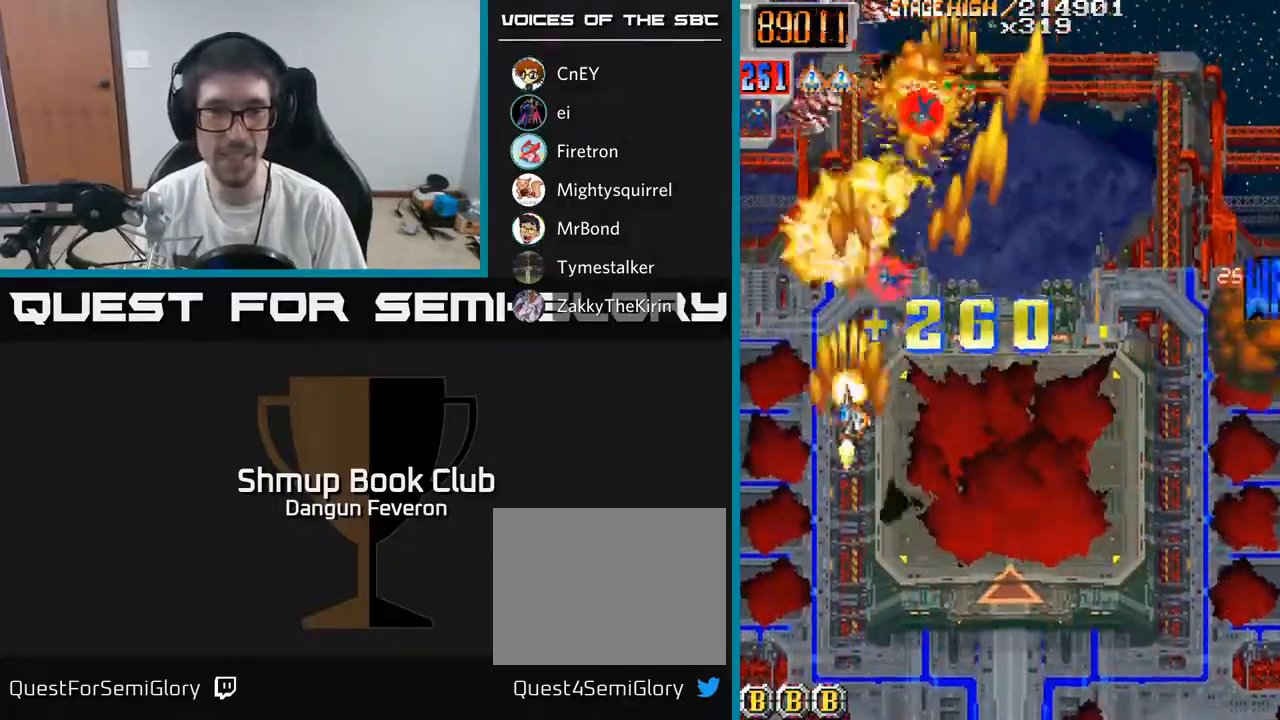
{"buttons": ["R2", "DPAD_DOWN", "DPAD_RIGHT"], "left_stick": "center", "right_stick": "center", "events": [[17, "DPAD_LEFT", "up"], [17, "DPAD_UP", "down"], [67, "DPAD_RIGHT", "down"], [200, "DPAD_UP", "up"], [267, "DPAD_DOWN", "down"]]}
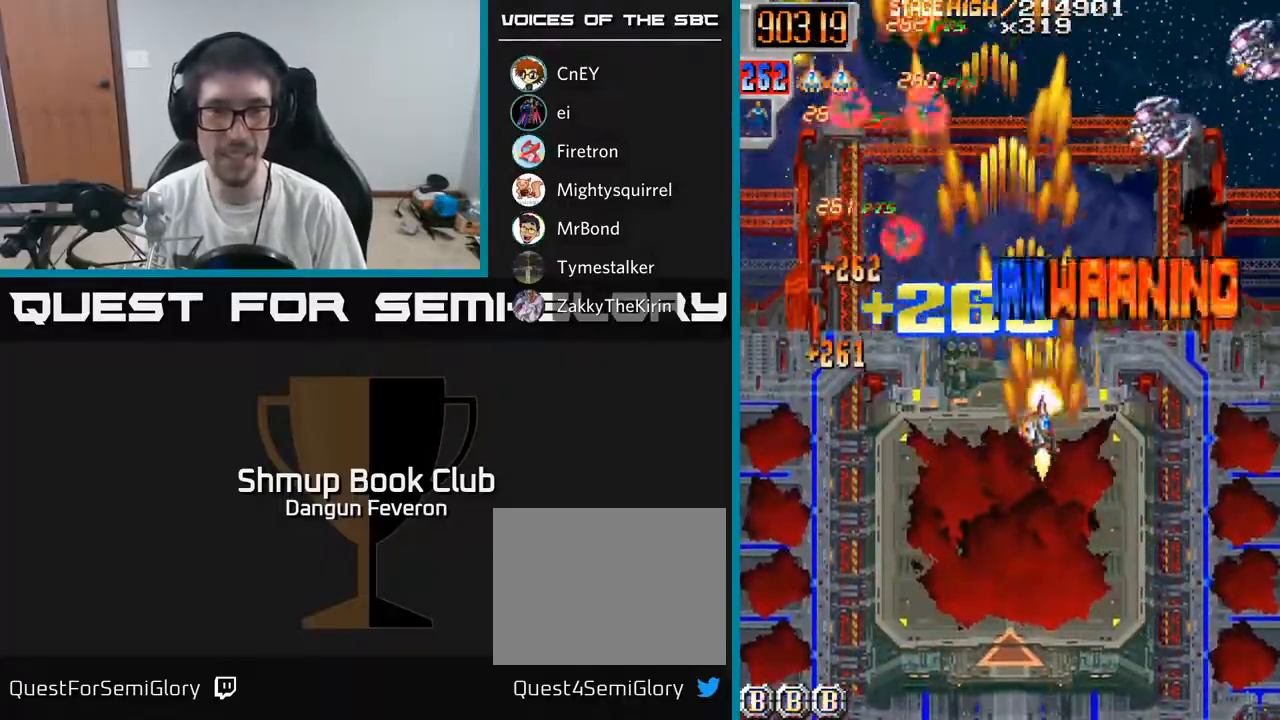
{"buttons": ["R2", "DPAD_UP", "DPAD_RIGHT"], "left_stick": "center", "right_stick": "center", "events": [[17, "DPAD_RIGHT", "up"], [50, "DPAD_DOWN", "up"], [83, "DPAD_LEFT", "down"], [183, "DPAD_UP", "down"], [400, "DPAD_LEFT", "up"], [500, "DPAD_RIGHT", "down"]]}
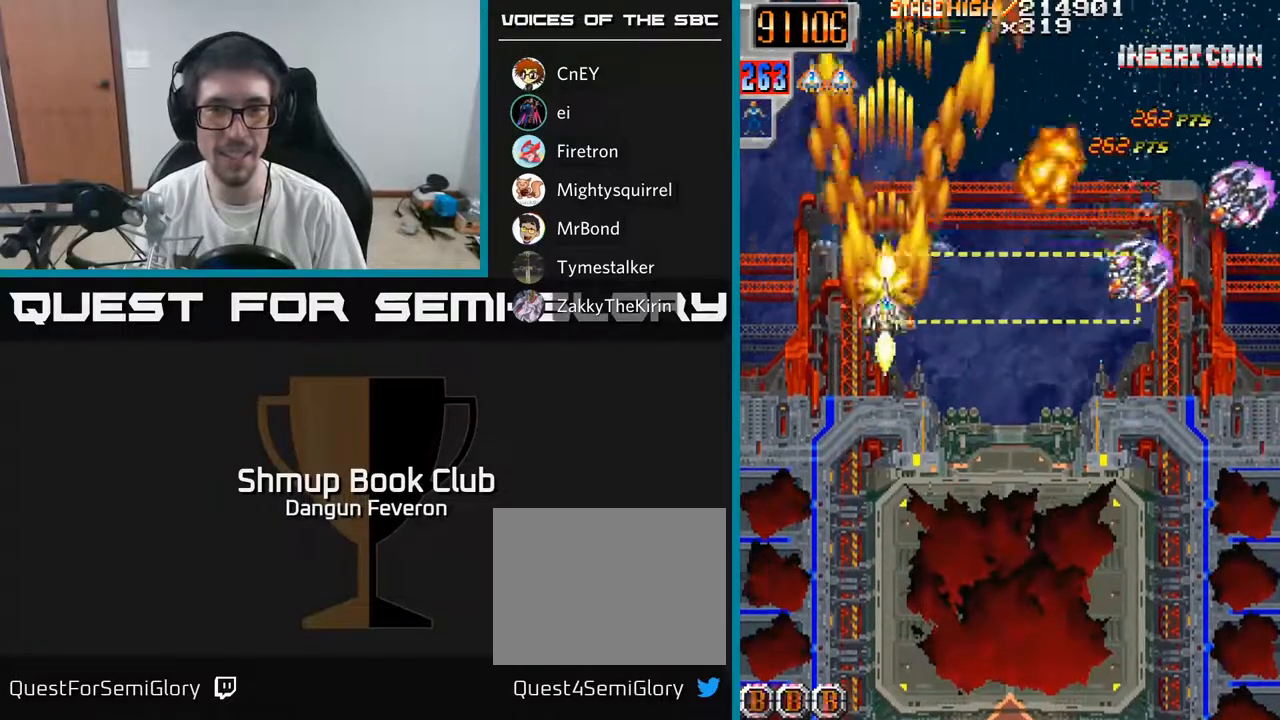
{"buttons": ["R2", "DPAD_RIGHT"], "left_stick": "center", "right_stick": "center", "events": [[33, "DPAD_UP", "up"], [100, "DPAD_DOWN", "down"], [150, "DPAD_RIGHT", "up"], [383, "DPAD_RIGHT", "down"], [433, "DPAD_DOWN", "up"]]}
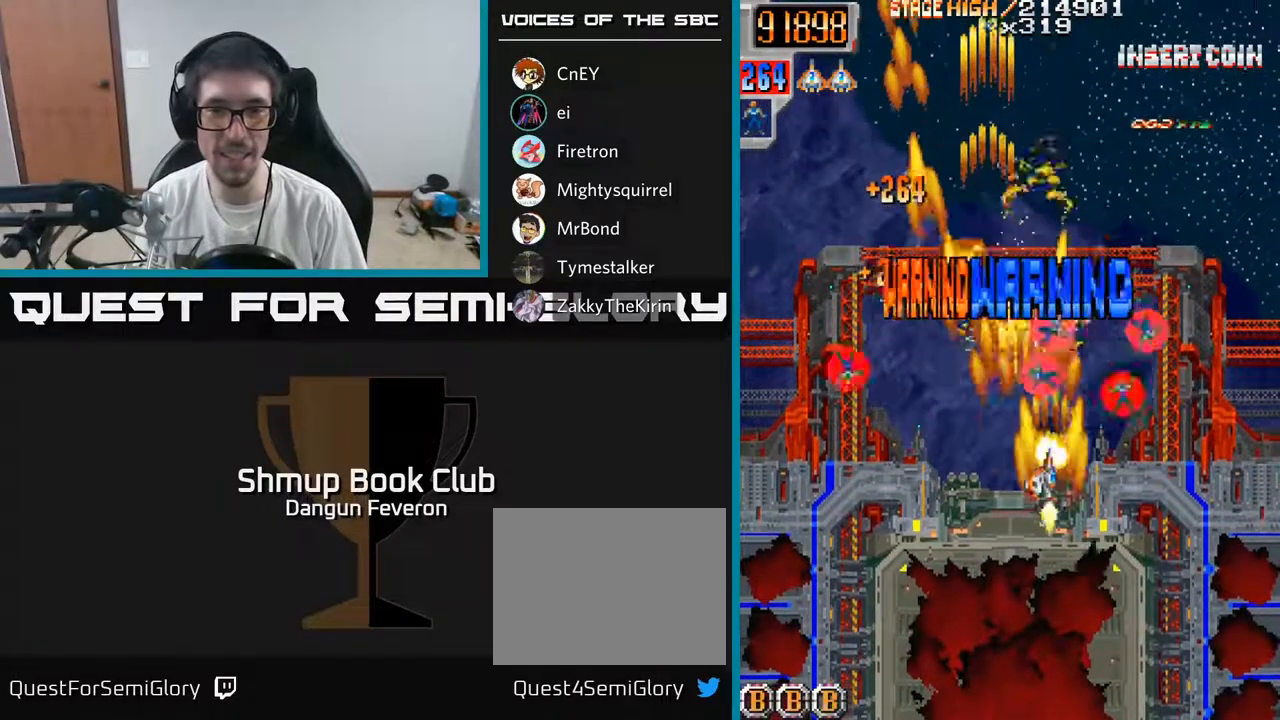
{"buttons": ["R2", "DPAD_DOWN", "DPAD_LEFT"], "left_stick": "center", "right_stick": "center", "events": [[133, "DPAD_RIGHT", "up"], [150, "DPAD_UP", "down"], [200, "DPAD_LEFT", "down"], [250, "DPAD_UP", "up"], [400, "DPAD_DOWN", "down"]]}
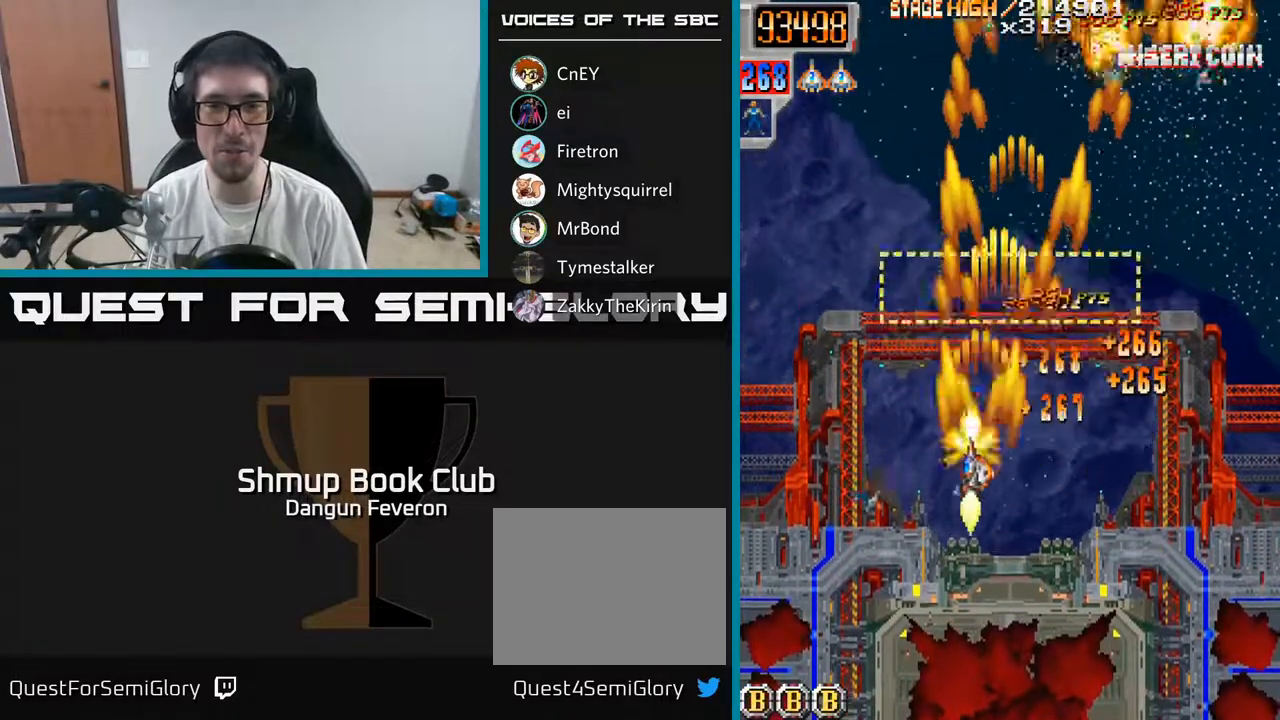
{"buttons": ["R2", "DPAD_RIGHT"], "left_stick": "center", "right_stick": "center", "events": [[167, "DPAD_LEFT", "up"], [217, "DPAD_RIGHT", "down"], [250, "DPAD_DOWN", "up"]]}
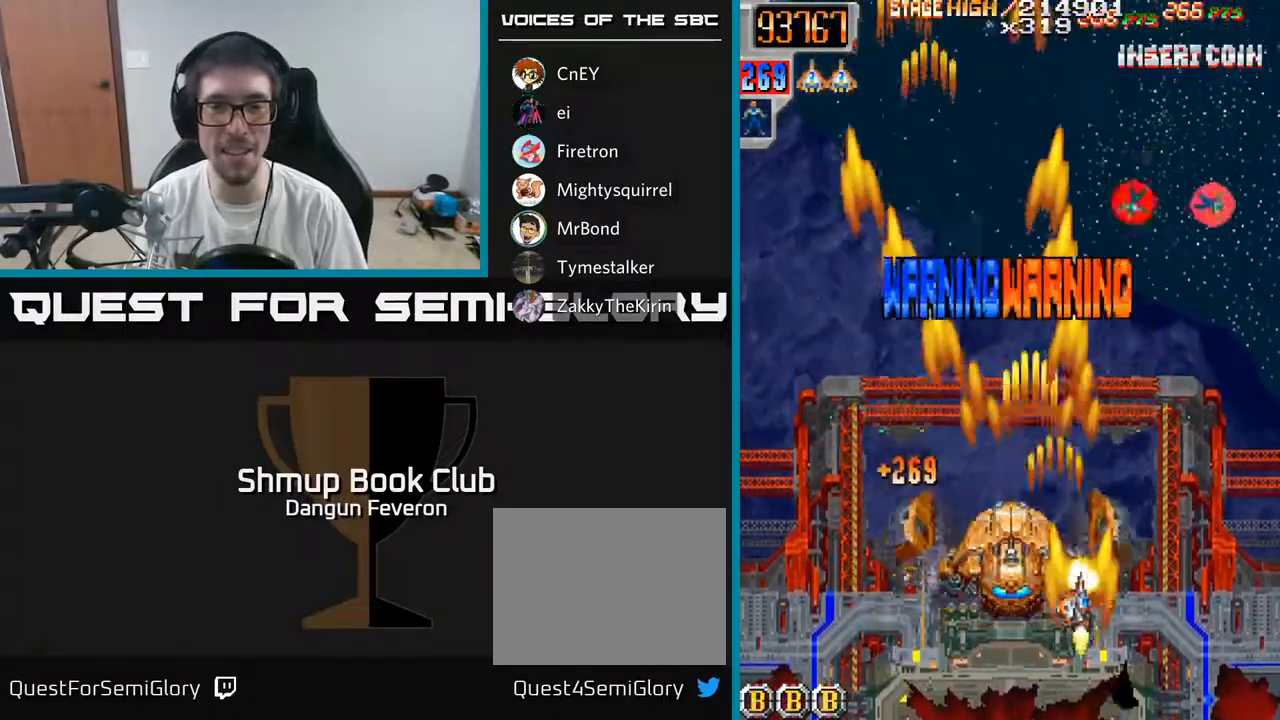
{"buttons": ["R2", "DPAD_UP"], "left_stick": "center", "right_stick": "center", "events": [[150, "DPAD_RIGHT", "up"], [150, "DPAD_UP", "down"]]}
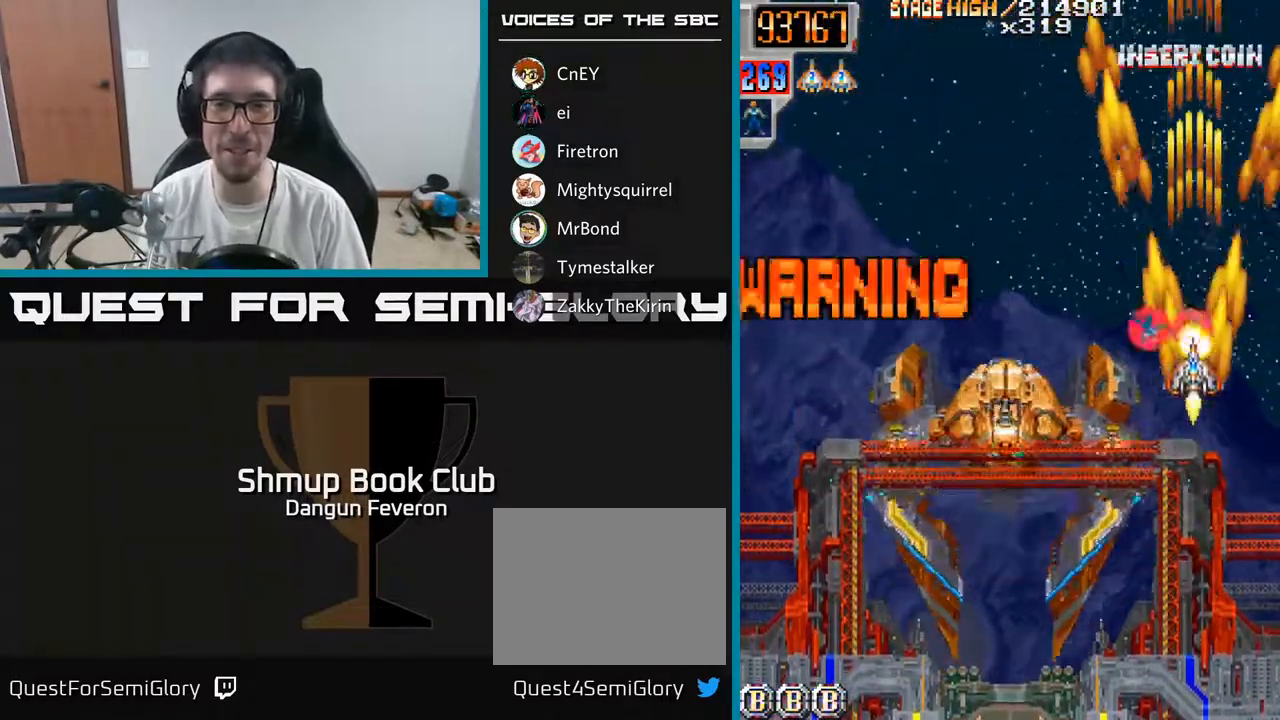
{"buttons": ["A", "DPAD_RIGHT"], "left_stick": "center", "right_stick": "center", "events": [[33, "DPAD_UP", "up"], [83, "DPAD_DOWN", "down"], [133, "A", "down"], [200, "DPAD_LEFT", "down"], [267, "DPAD_DOWN", "up"], [417, "DPAD_LEFT", "up"], [467, "DPAD_RIGHT", "down"], [500, "R2", "up"]]}
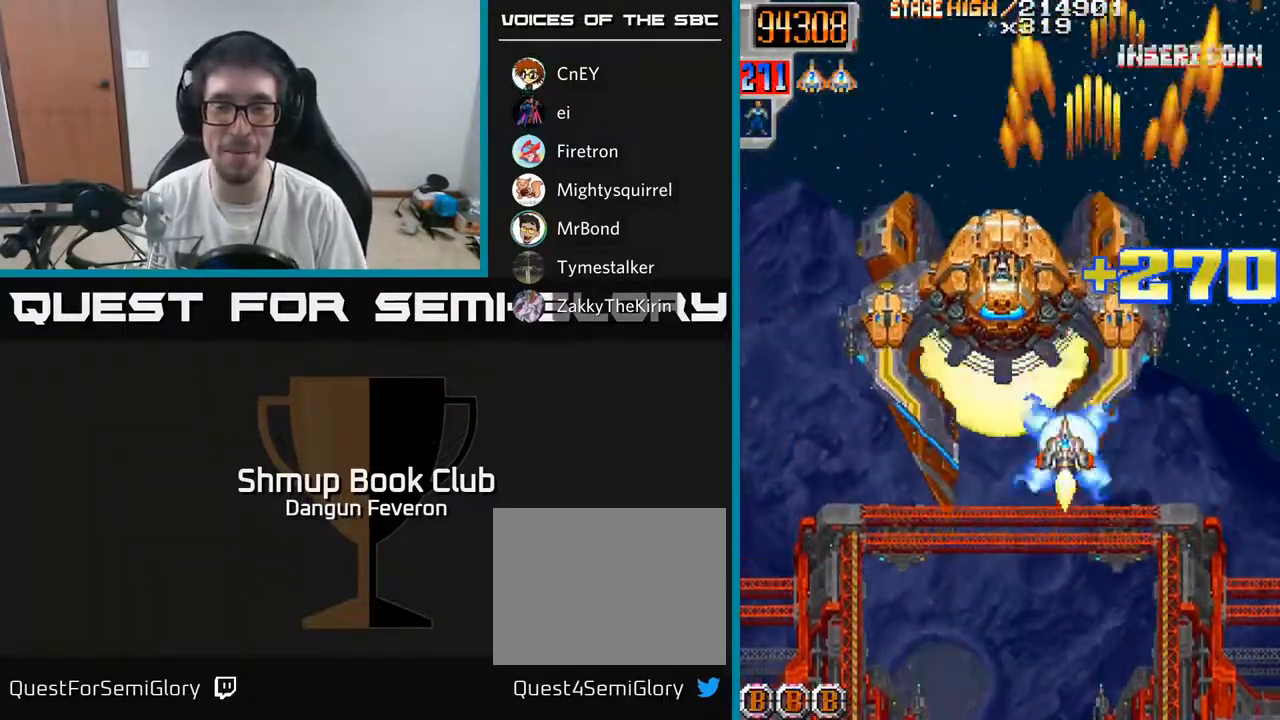
{"buttons": ["A"], "left_stick": "center", "right_stick": "center", "events": [[100, "DPAD_DOWN", "down"], [167, "DPAD_RIGHT", "up"], [217, "DPAD_DOWN", "up"]]}
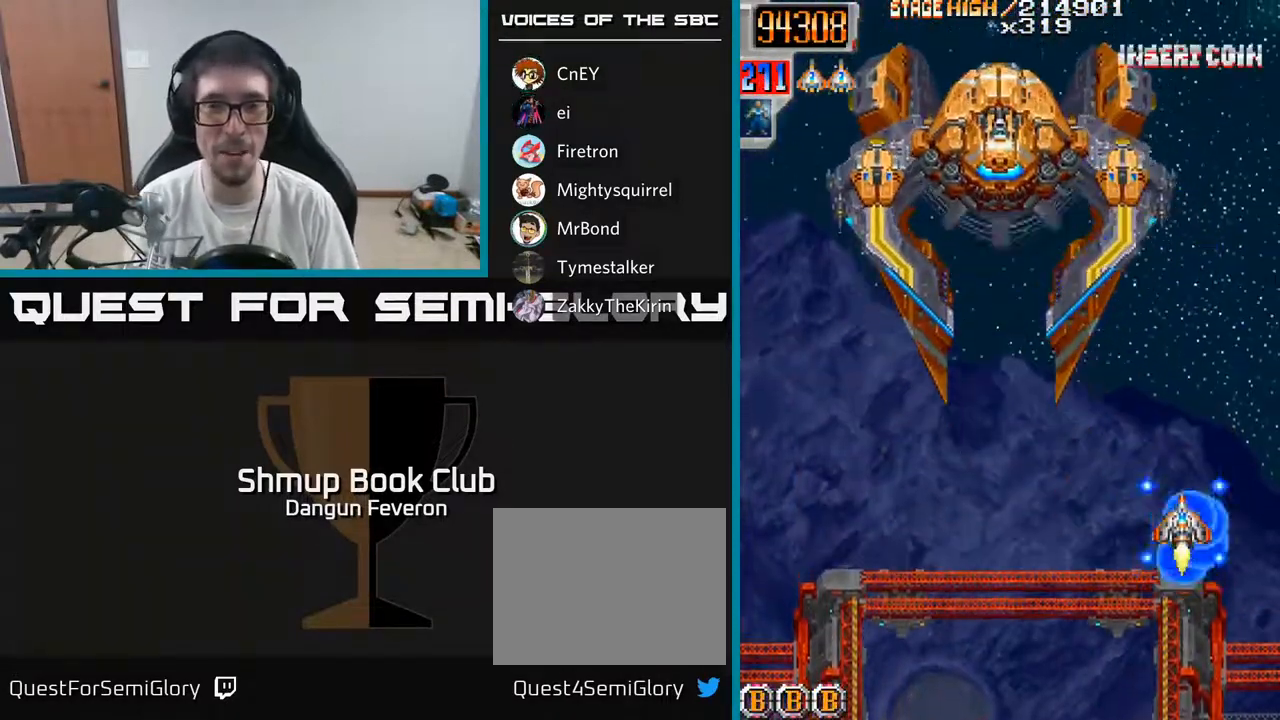
{"buttons": ["A", "DPAD_UP", "DPAD_LEFT"], "left_stick": "center", "right_stick": "center", "events": [[317, "DPAD_UP", "down"], [417, "DPAD_LEFT", "down"]]}
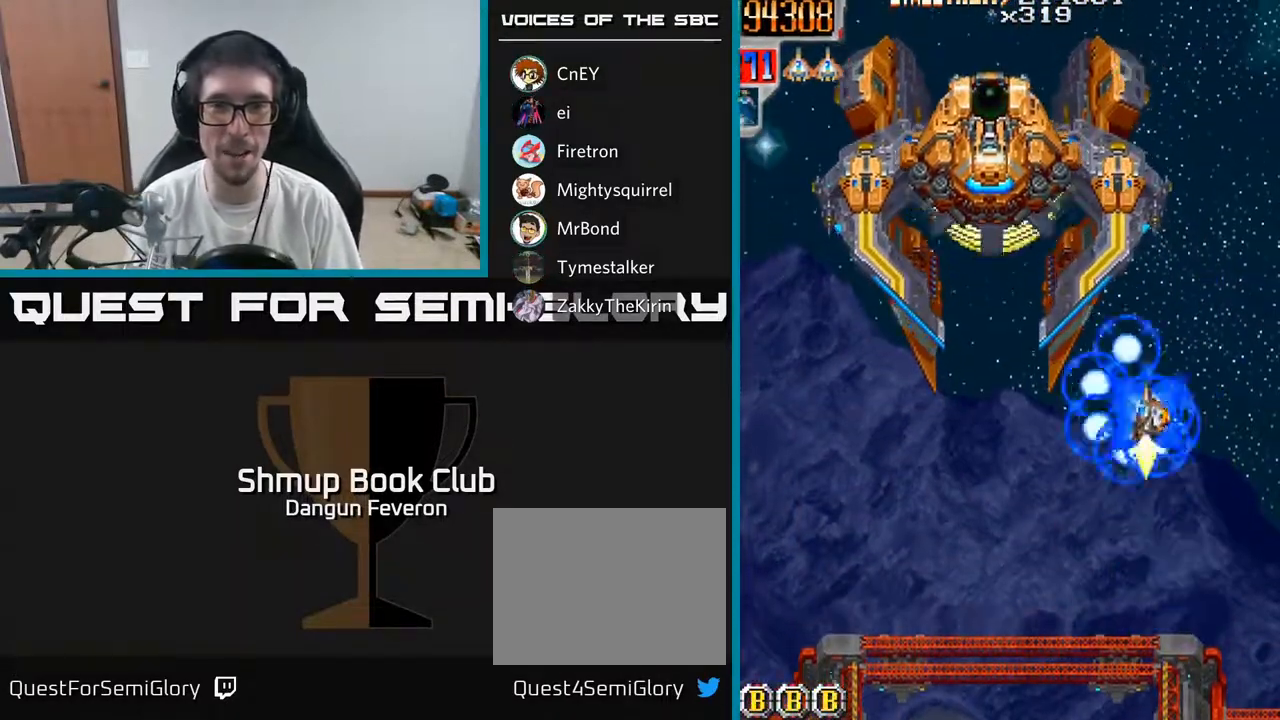
{"buttons": ["A", "DPAD_UP", "DPAD_LEFT"], "left_stick": "center", "right_stick": "center", "events": [[17, "DPAD_LEFT", "up"], [50, "DPAD_UP", "up"], [467, "DPAD_LEFT", "down"], [483, "DPAD_UP", "down"]]}
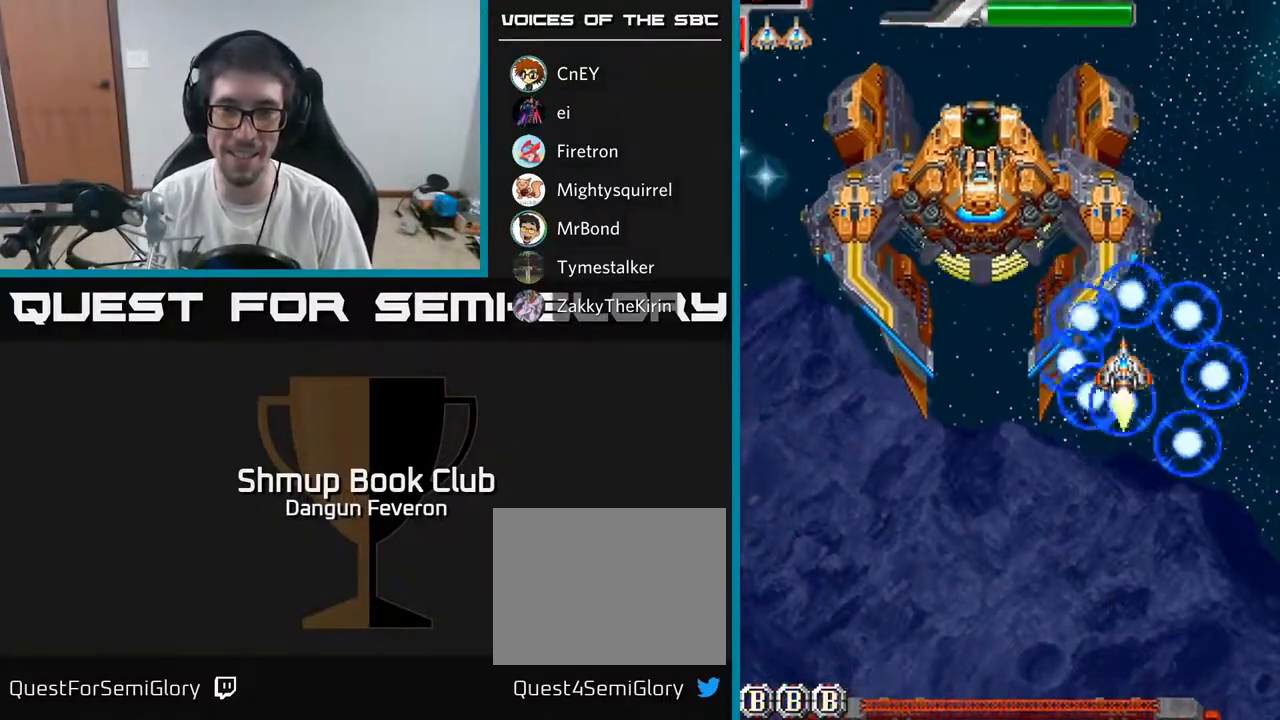
{"buttons": ["R2"], "left_stick": "center", "right_stick": "center", "events": [[17, "DPAD_LEFT", "up"], [17, "DPAD_UP", "up"], [67, "R2", "down"], [183, "A", "up"]]}